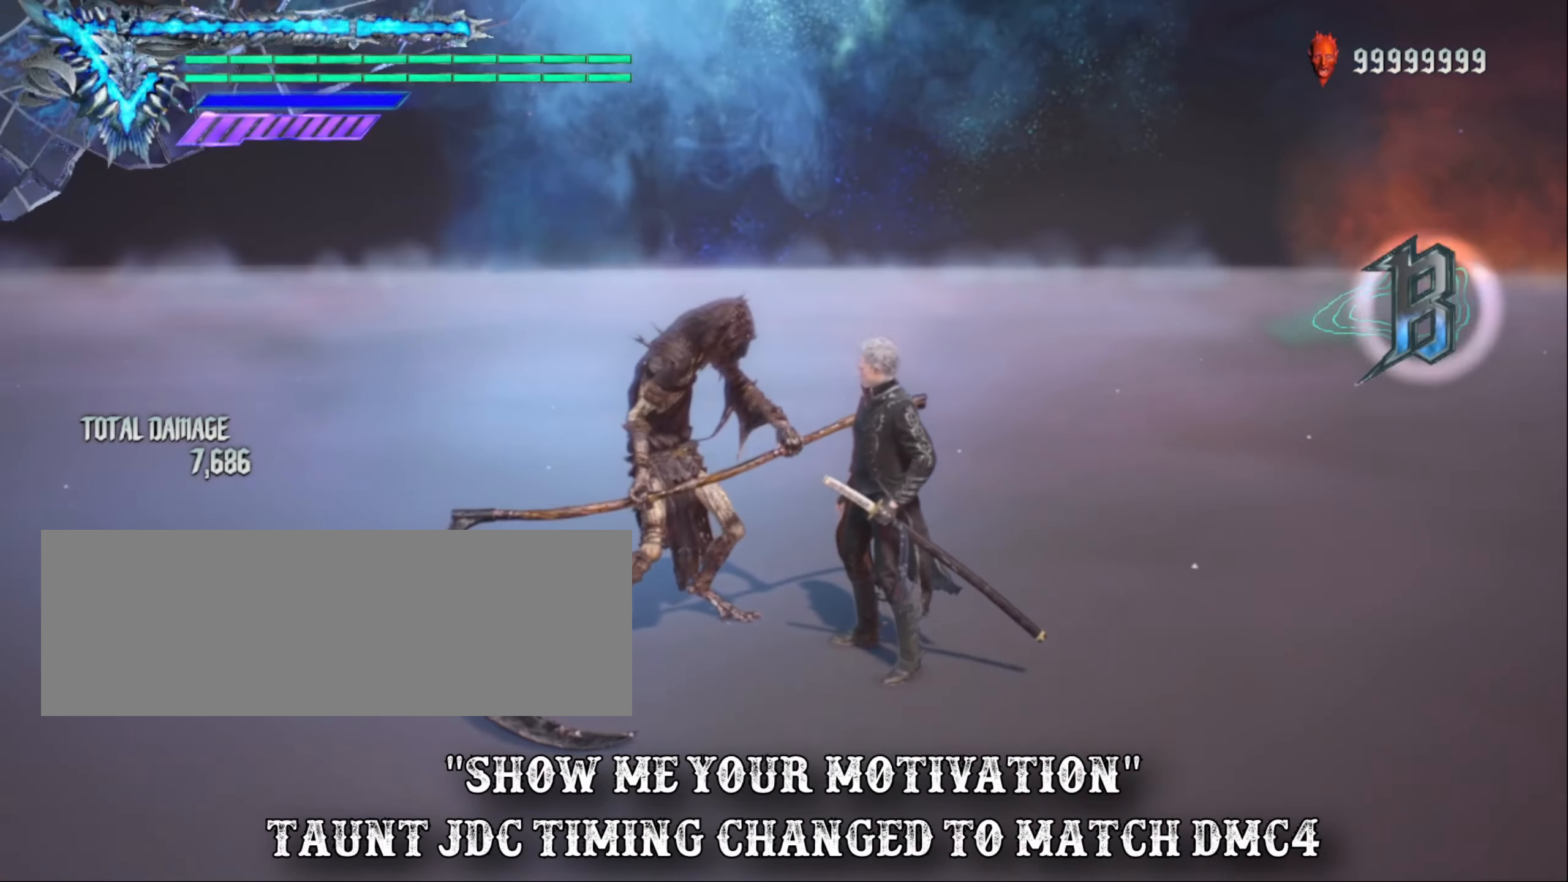
Gameplay with keyboard and mouse; each line is a JSON object with the keys and mouse buttons held at the frame after it. "events" lists presses ("down") and releases ("up") of "alt_l", "alt_r", "backspace", "caps_lock", "ctrl_l", "ctrl_r", "down", "escape", "f1", "f10", "f11", "f12", "f2", "f3", "f4", "f5", "f6", "f7", "f8", "f9", "left", "return", "right", "shift_l", "shift_r", "space", "tab", "up", "mouse_left", "mouse_wheel" and "mouse_right" between this image and that frame as [ms after this image, input, new state], when the widget could be followed in between. "mouse_left", "mouse_wheel", "mouse_right" = the "left", "wheel", "right" buttons of the "mouse" list. No other keys are recorded. "wheel" means that the mouse wheel is clicked or scrolled. Not read: mouse_move.
{"keys": ["shift_l"], "mouse": [], "events": []}
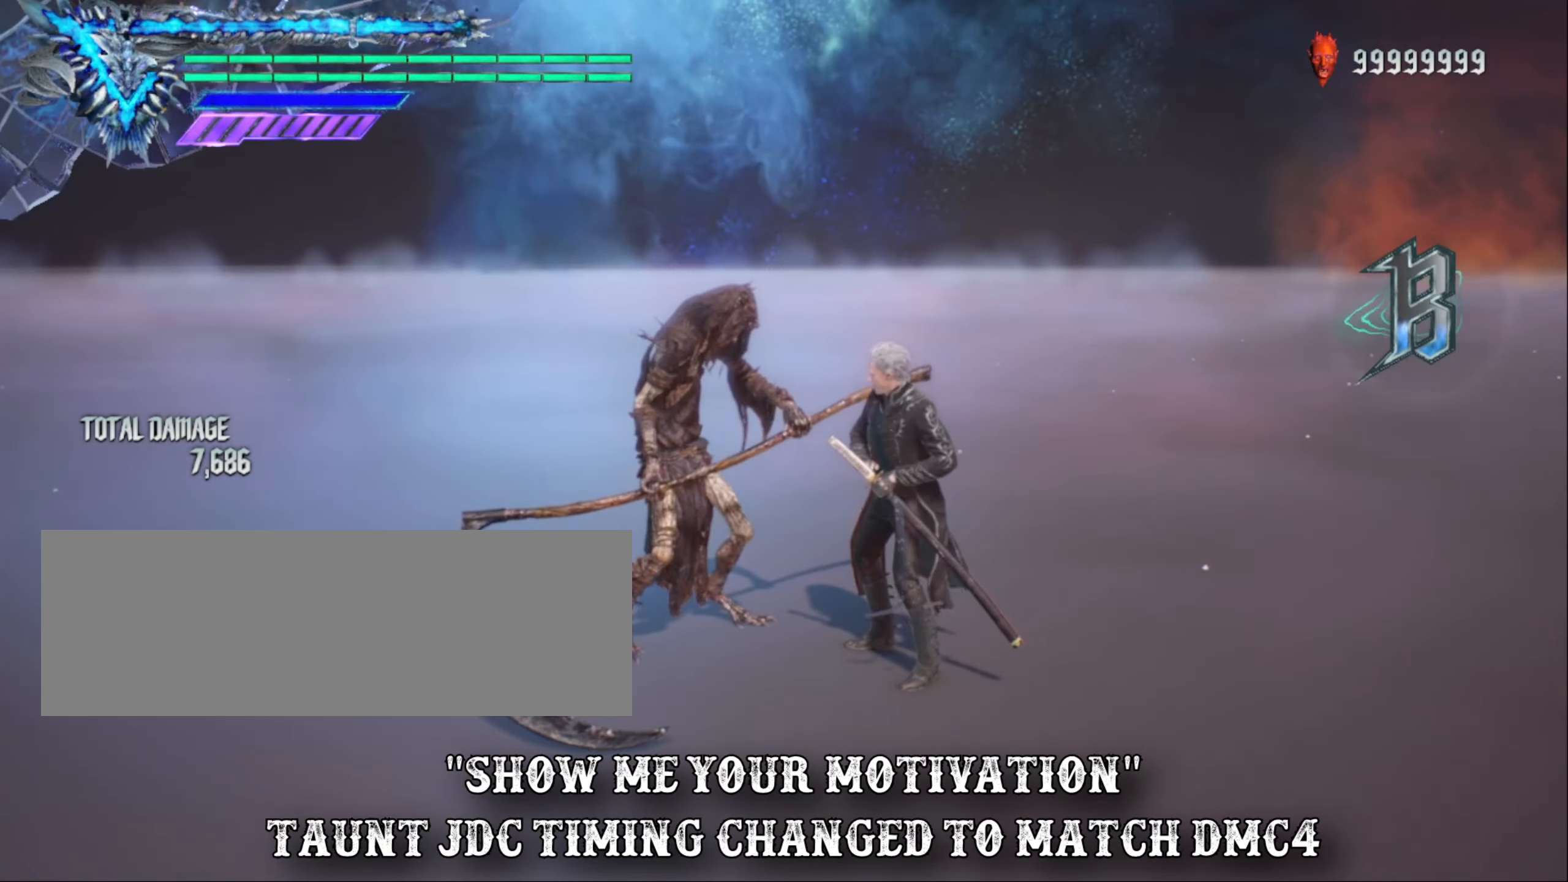
{"keys": ["shift_l"], "mouse": [], "events": []}
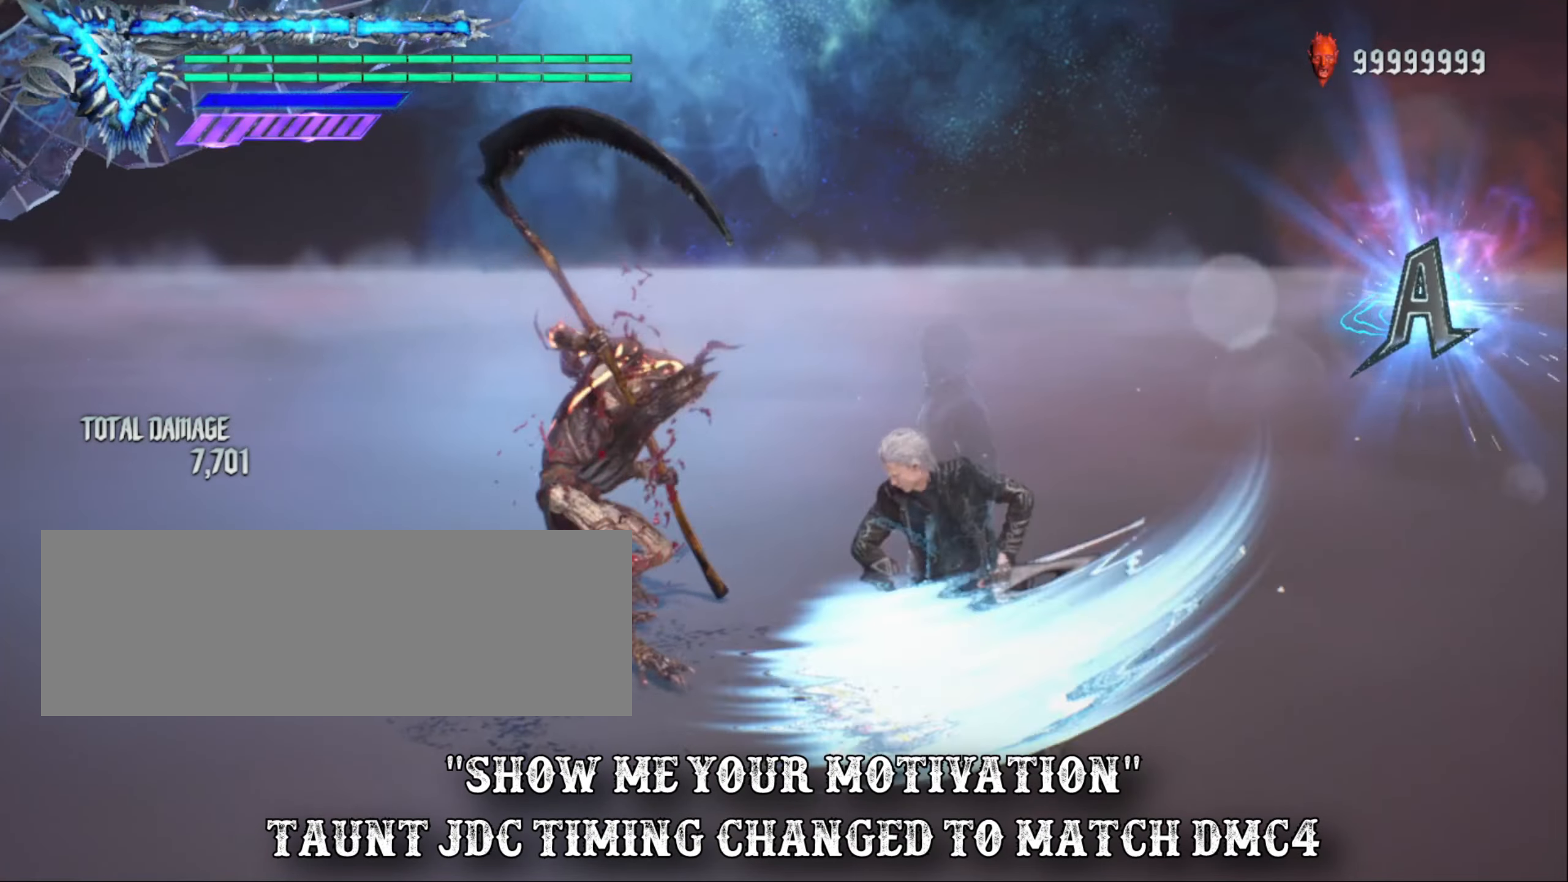
{"keys": ["shift_l"], "mouse": [], "events": []}
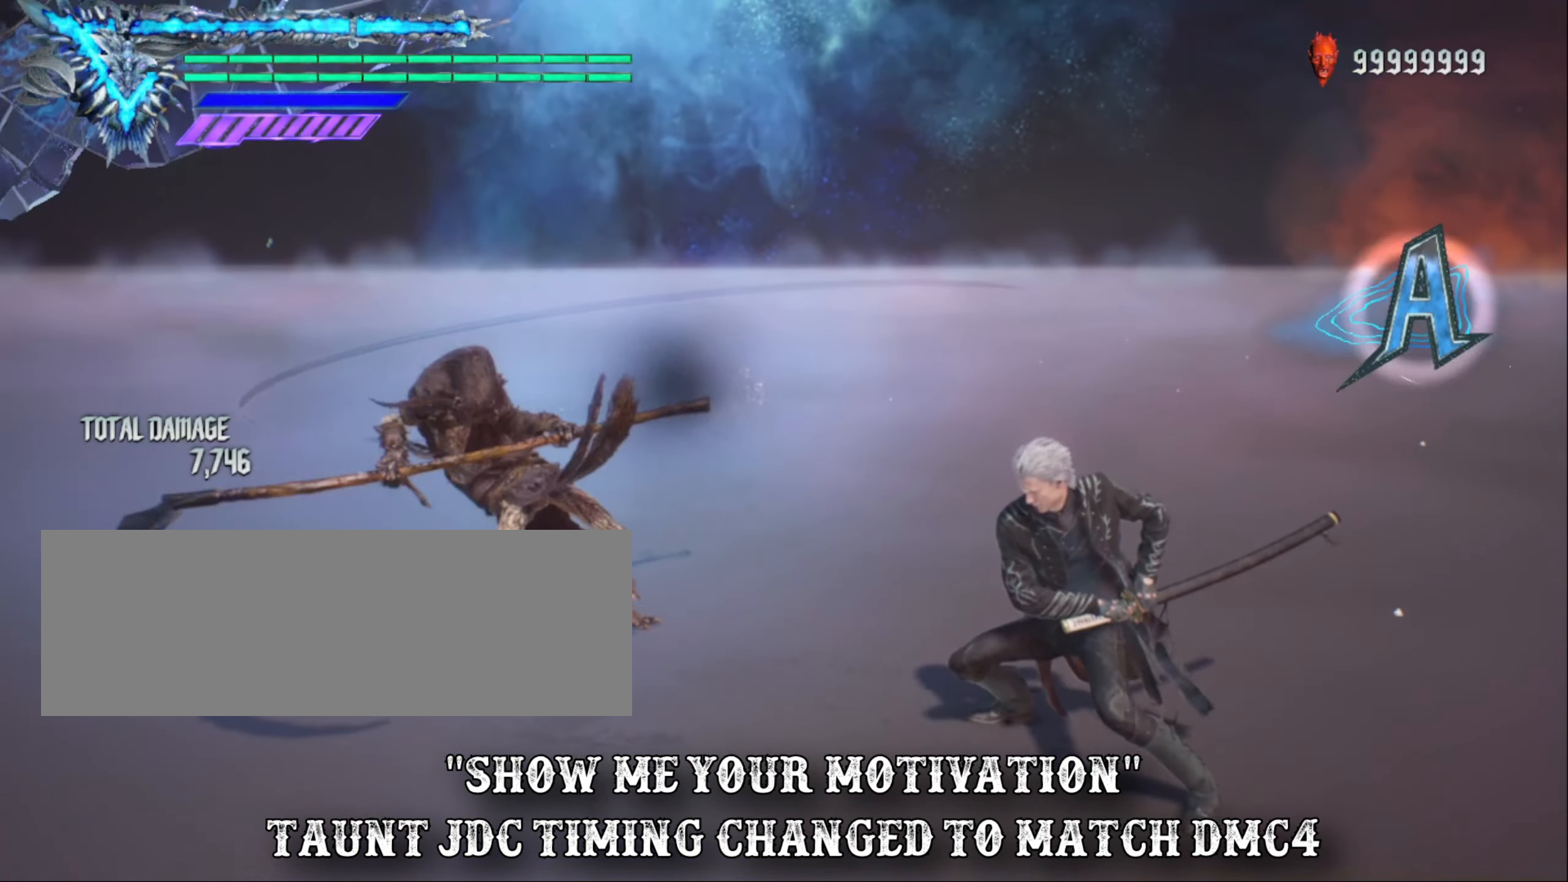
{"keys": ["shift_l"], "mouse": [], "events": []}
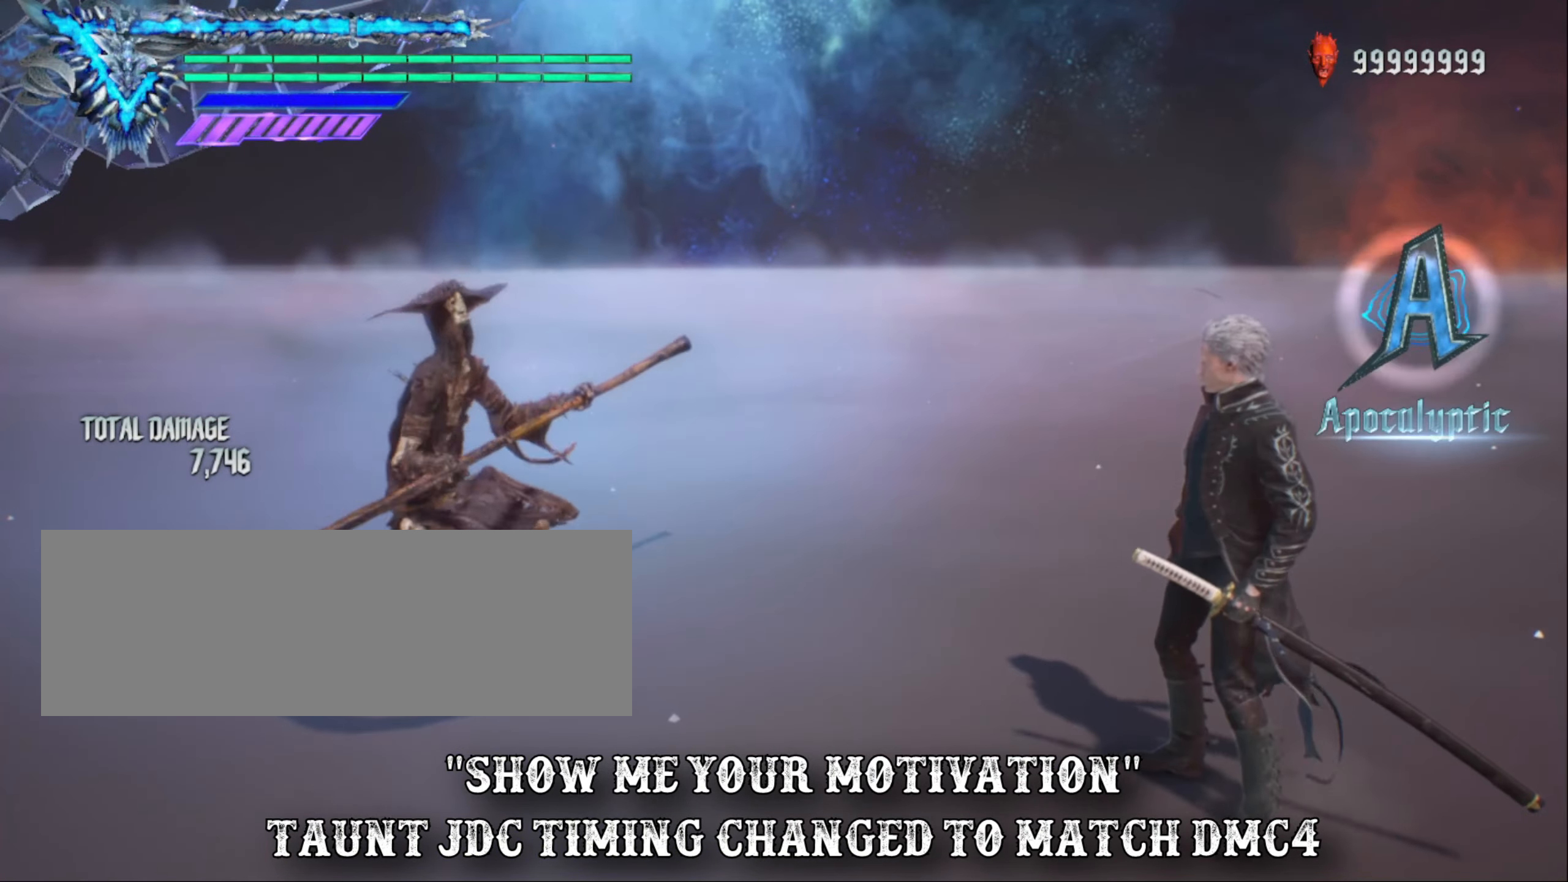
{"keys": ["shift_l"], "mouse": [], "events": []}
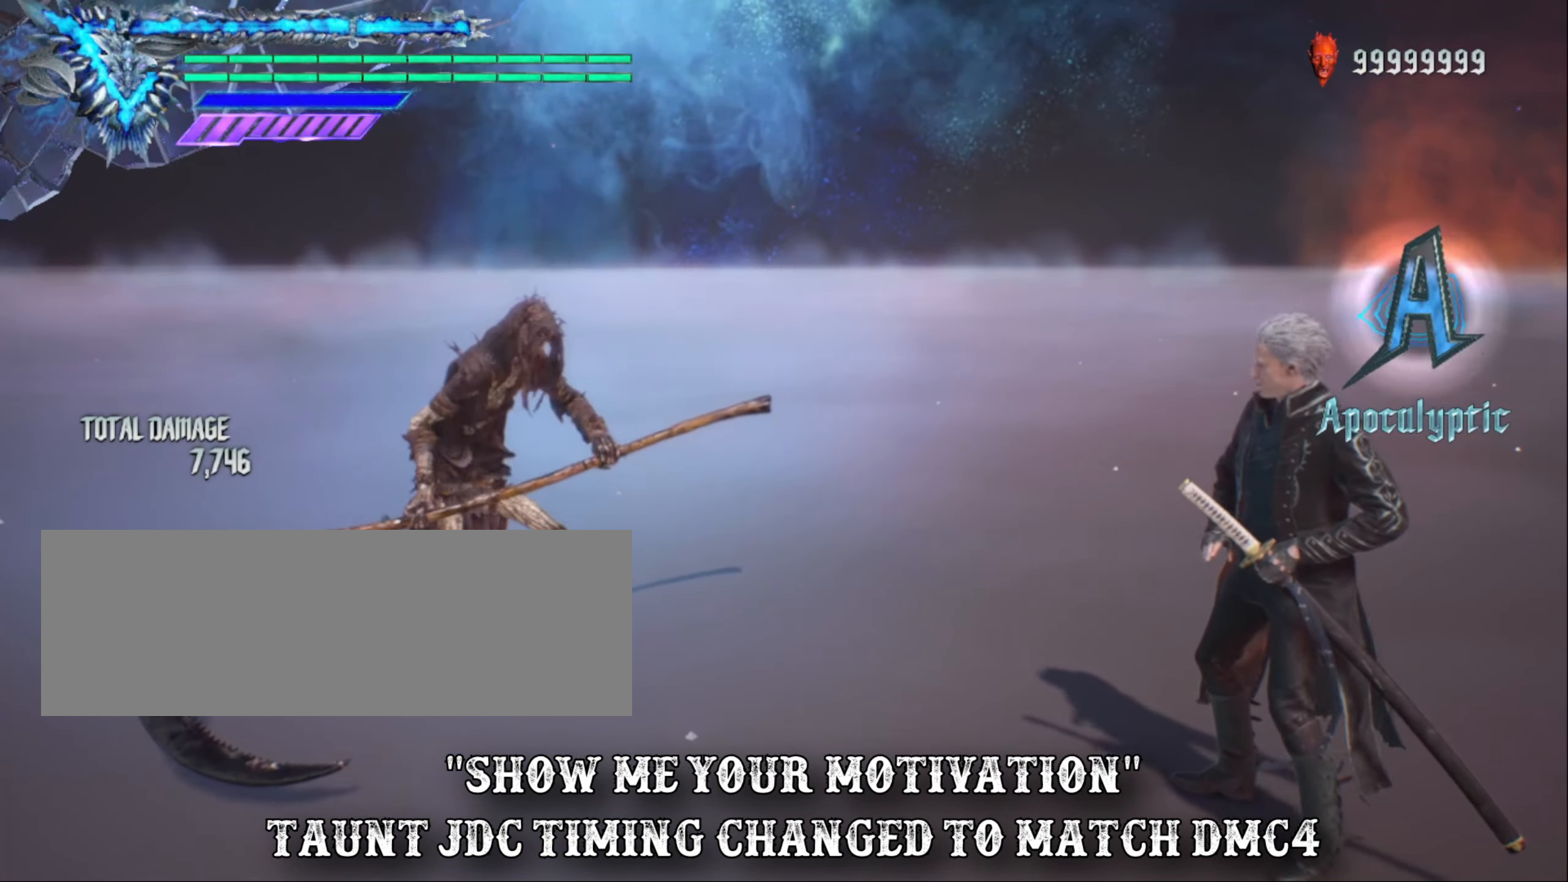
{"keys": ["shift_l"], "mouse": [], "events": []}
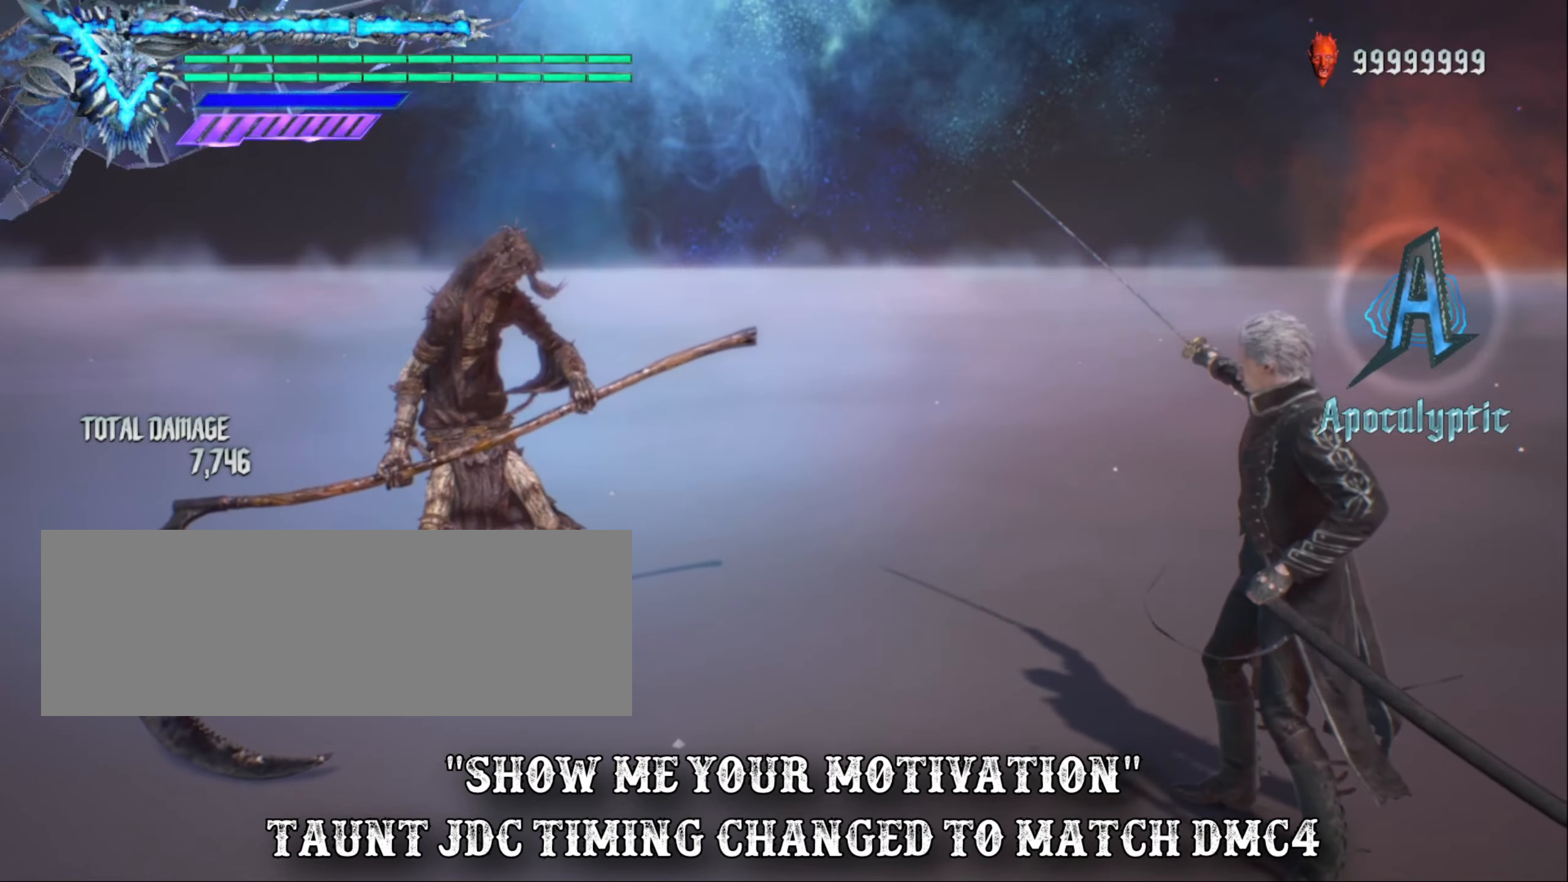
{"keys": ["shift_l"], "mouse": [], "events": []}
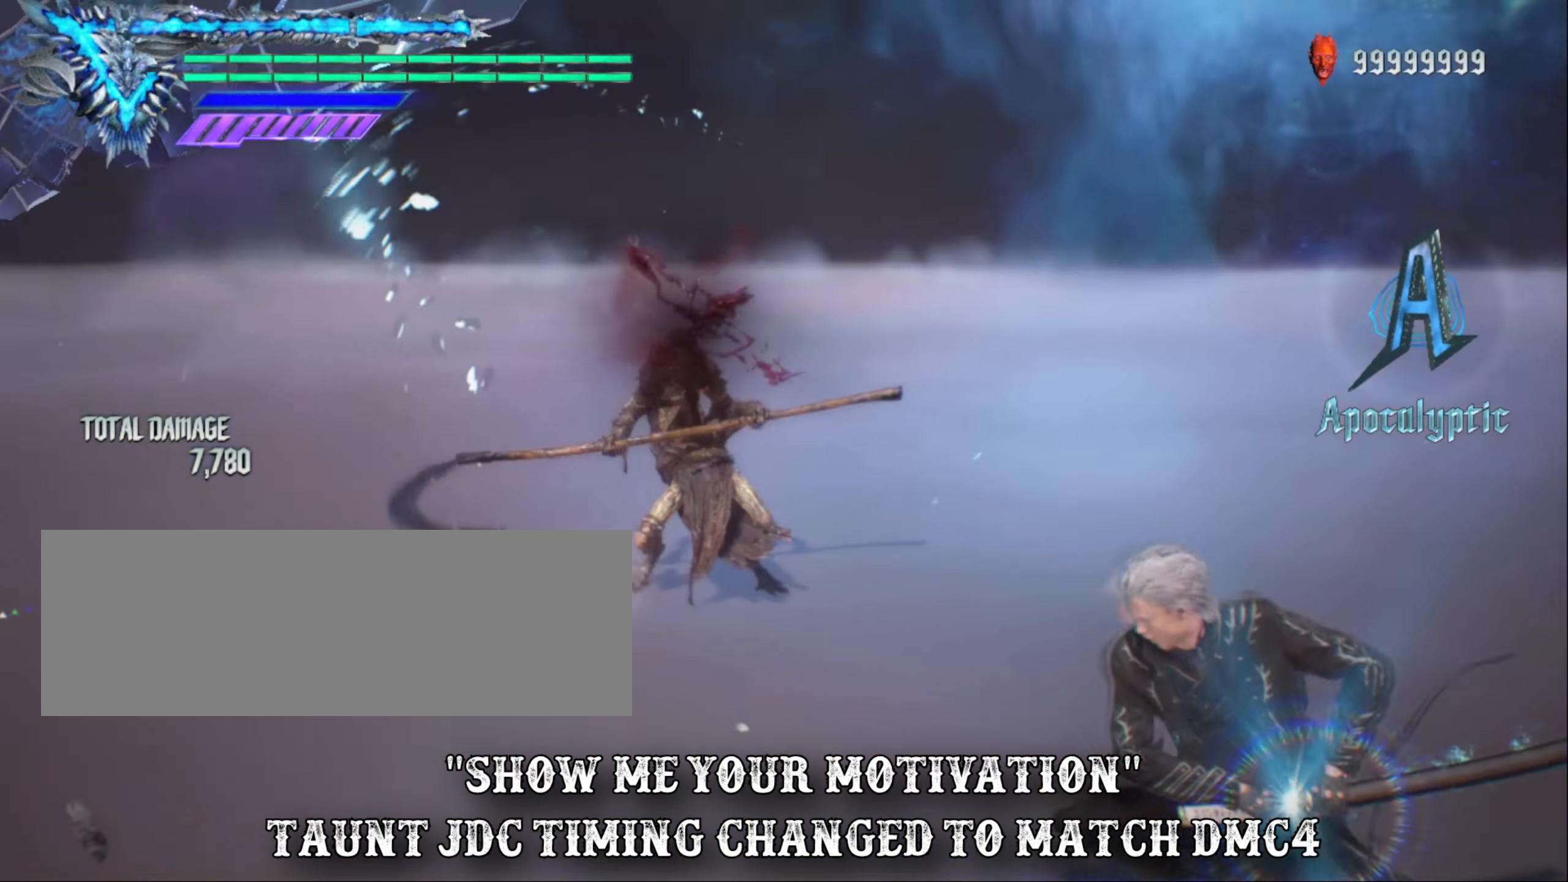
{"keys": ["shift_l"], "mouse": [], "events": []}
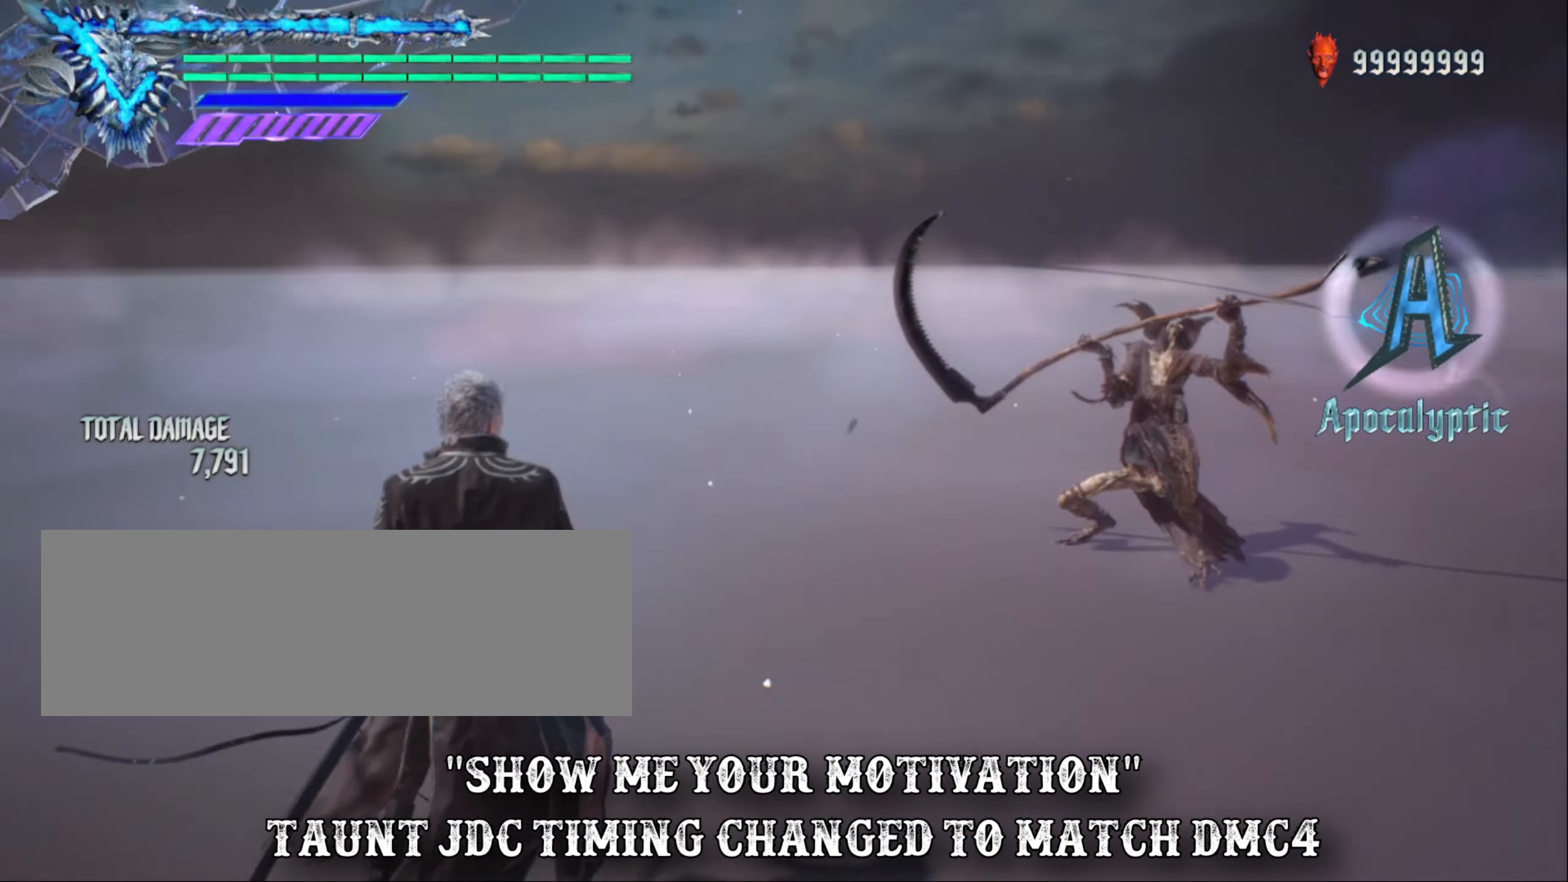
{"keys": ["shift_l"], "mouse": [], "events": []}
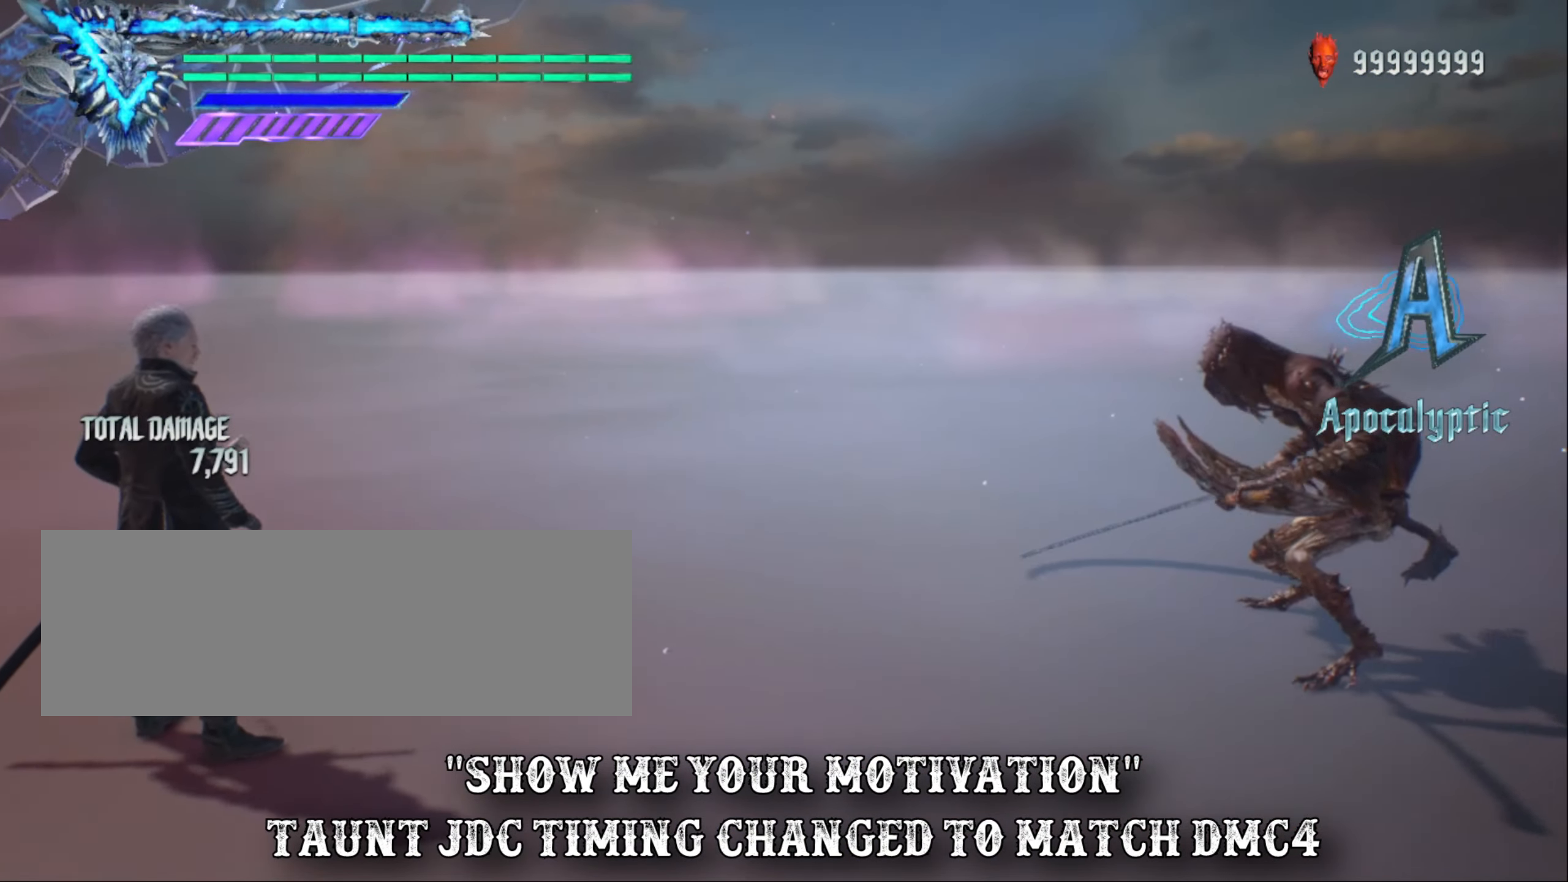
{"keys": ["shift_l"], "mouse": [], "events": []}
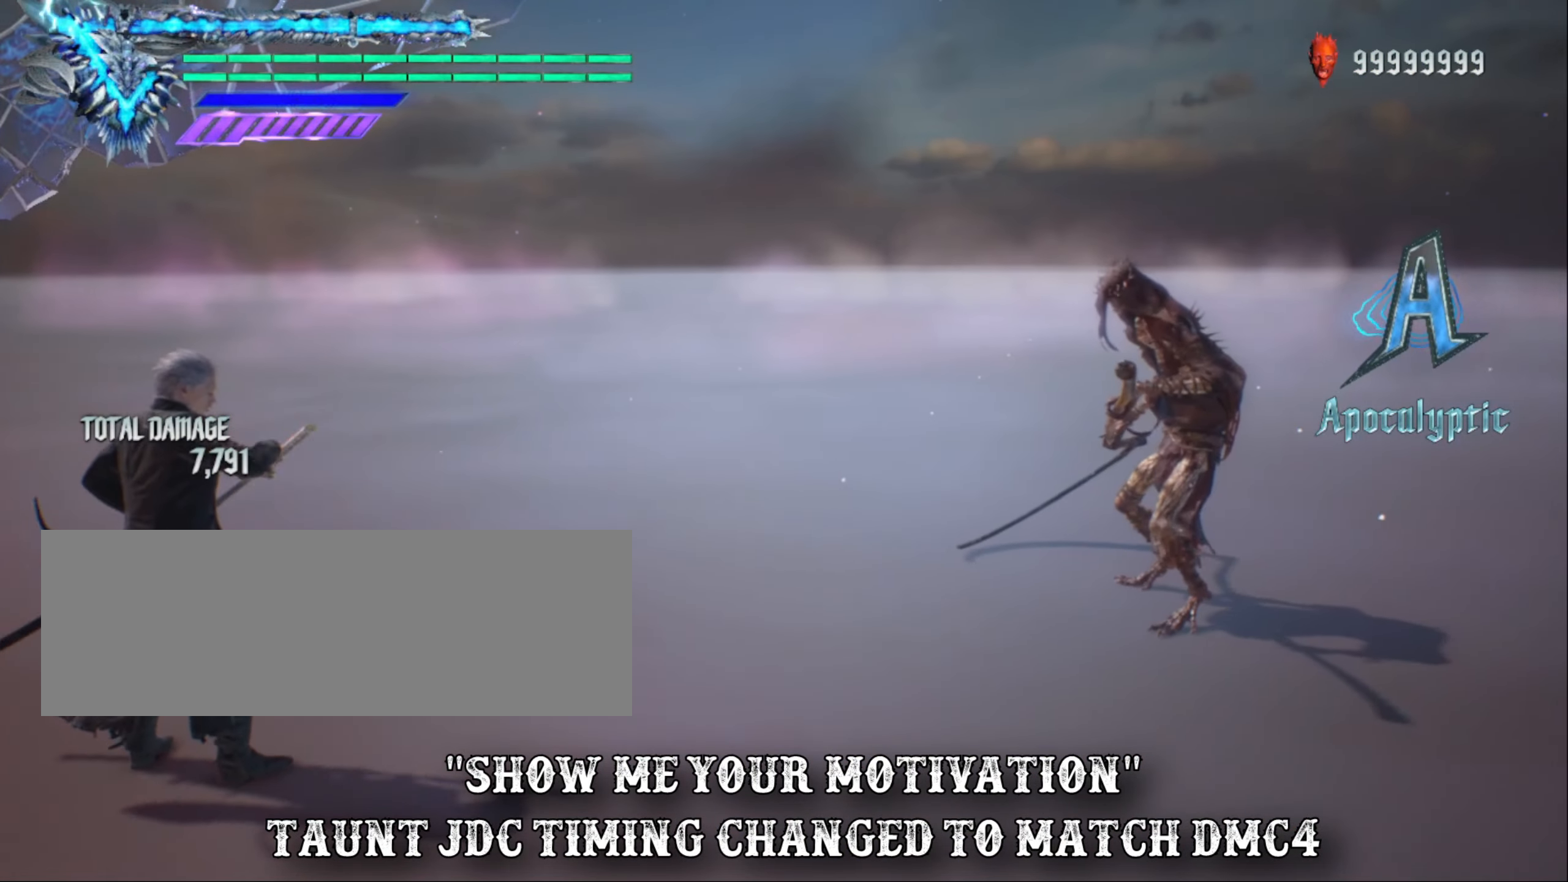
{"keys": ["shift_l"], "mouse": [], "events": []}
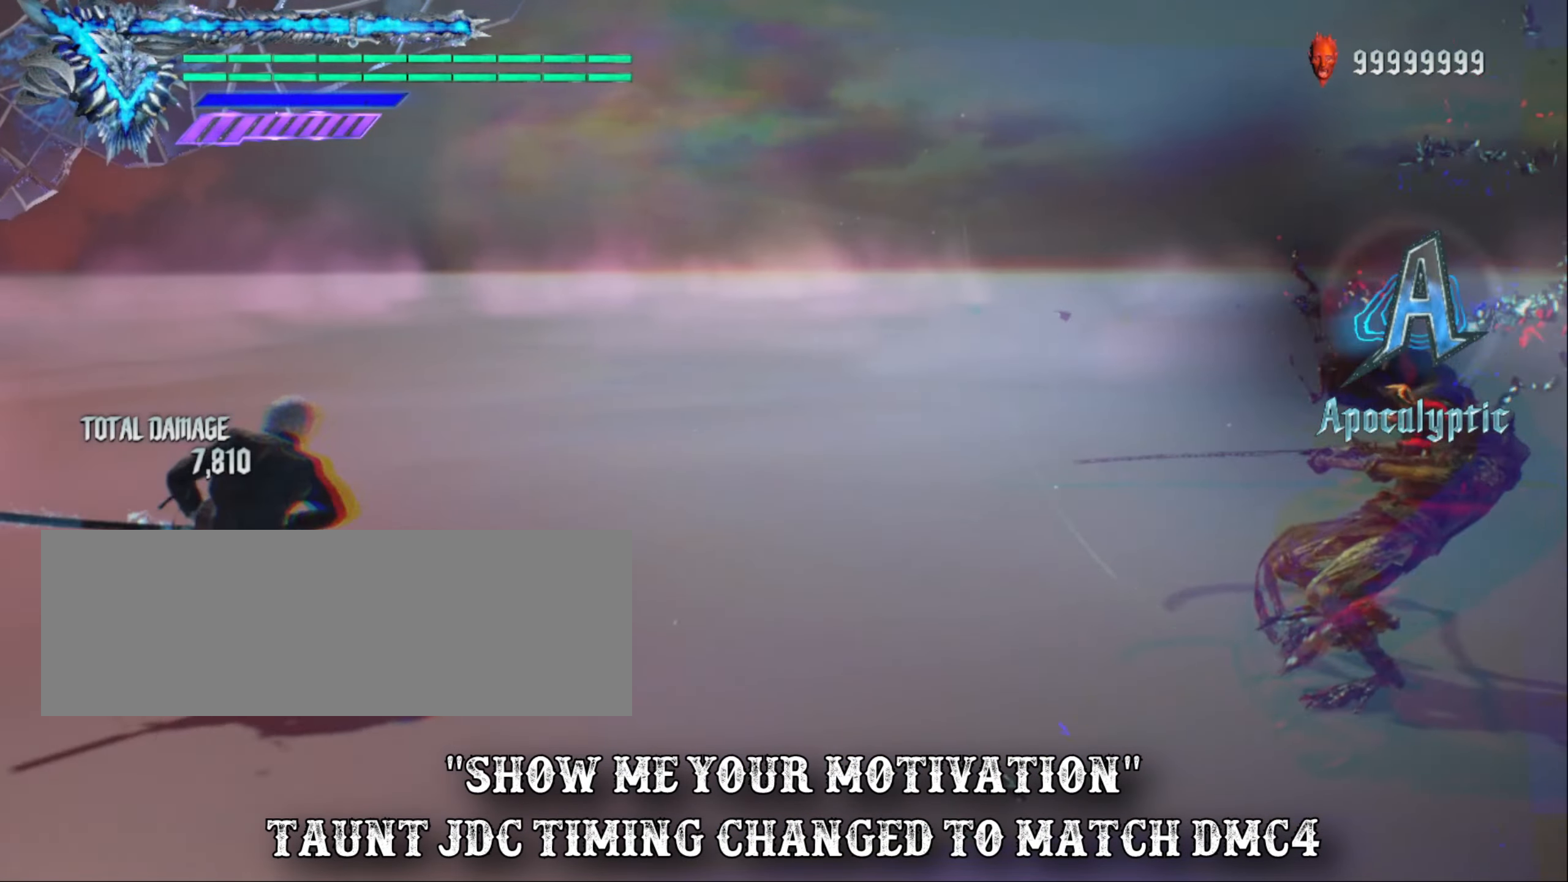
{"keys": ["shift_l"], "mouse": [], "events": []}
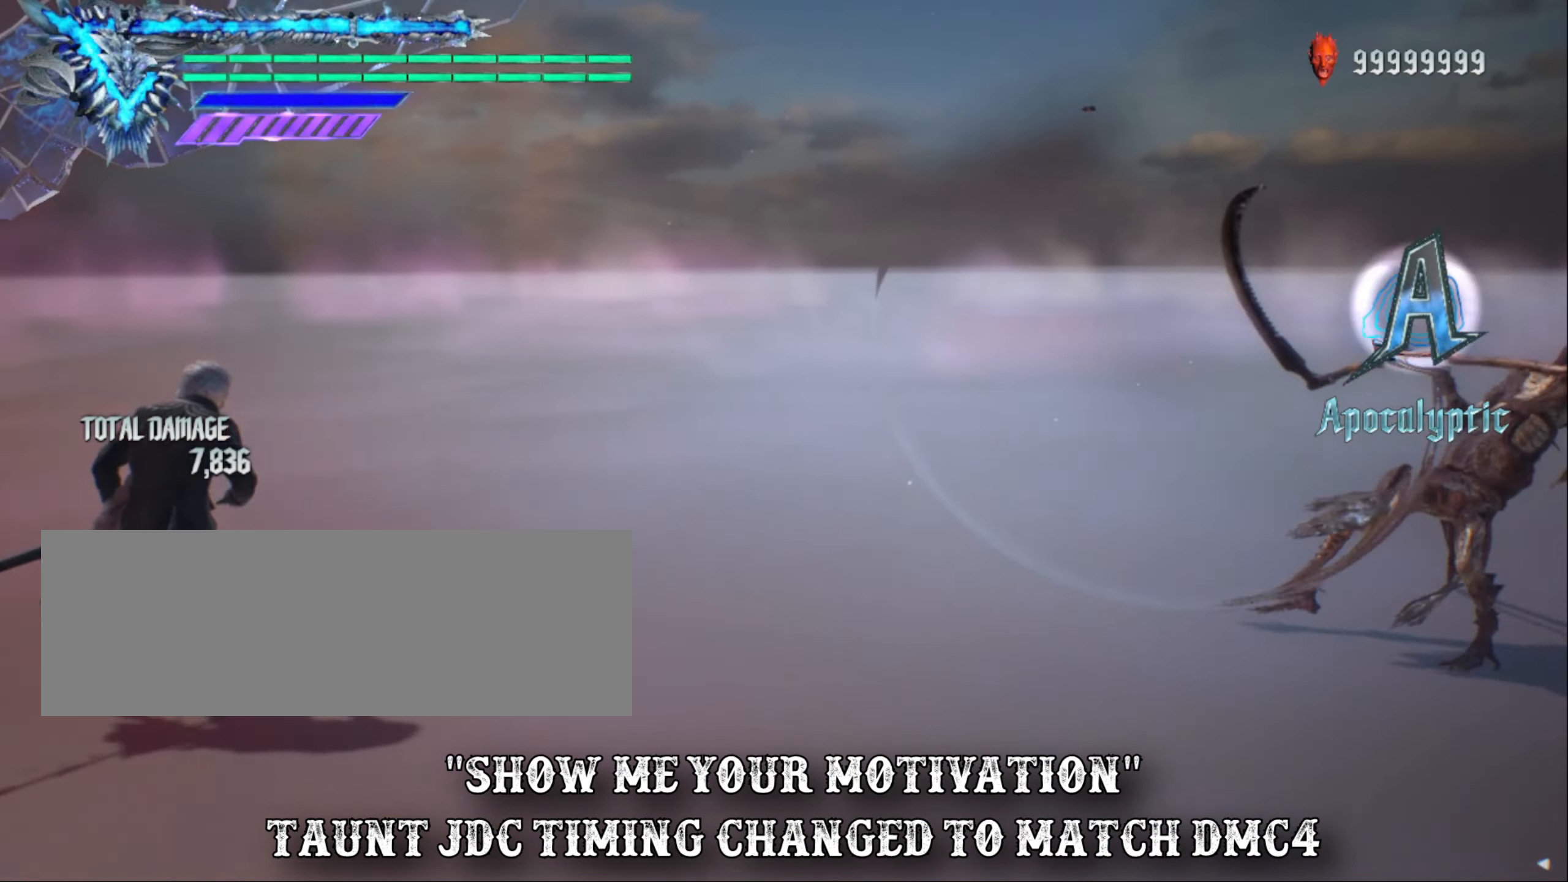
{"keys": ["shift_l"], "mouse": [], "events": []}
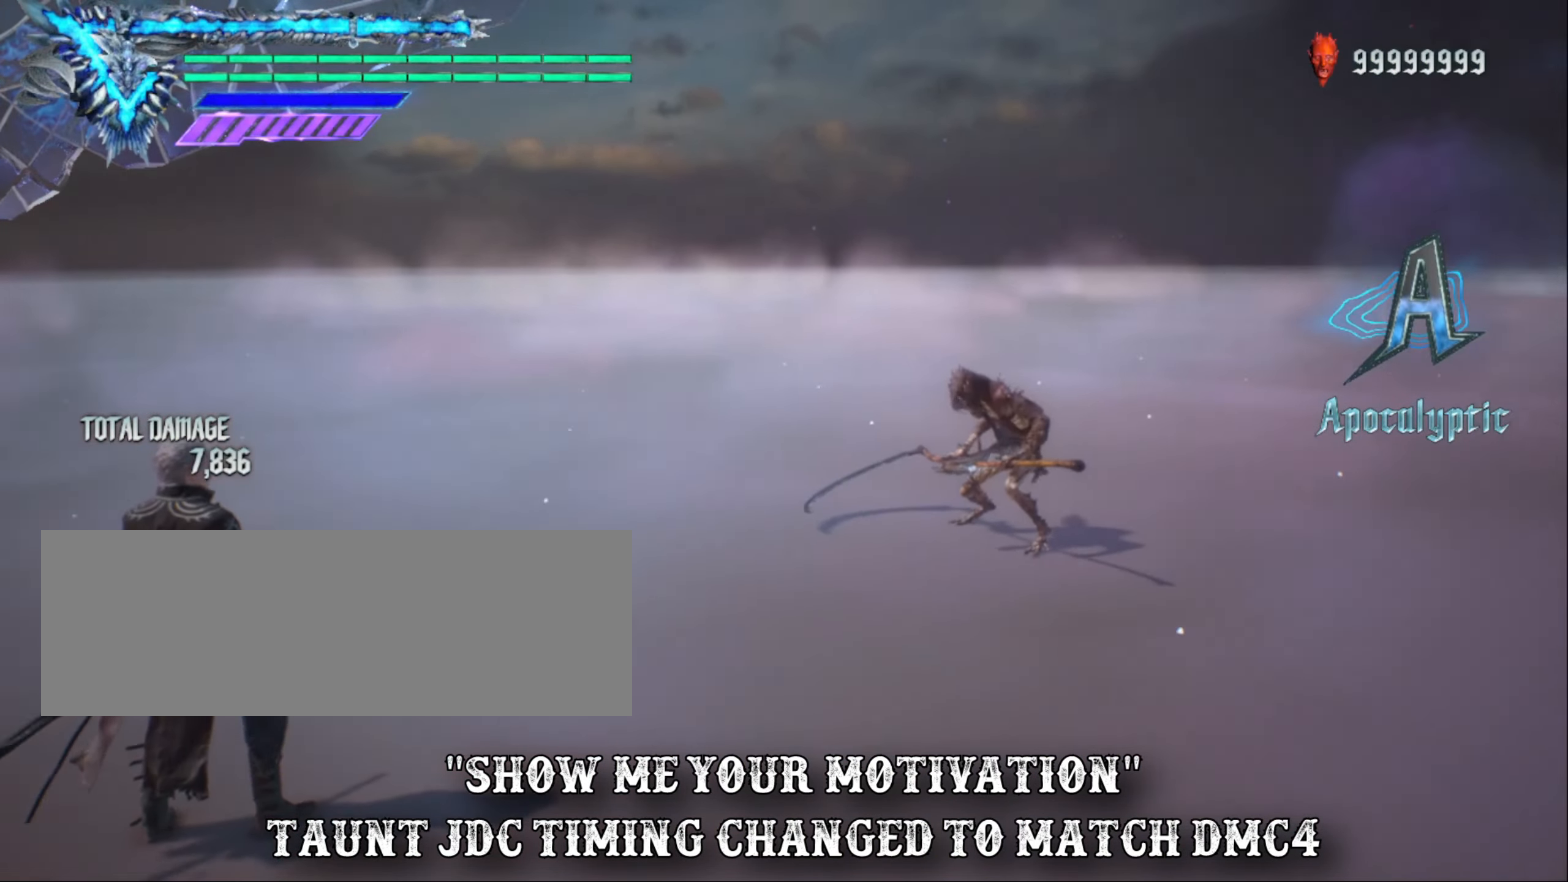
{"keys": ["shift_l"], "mouse": [], "events": []}
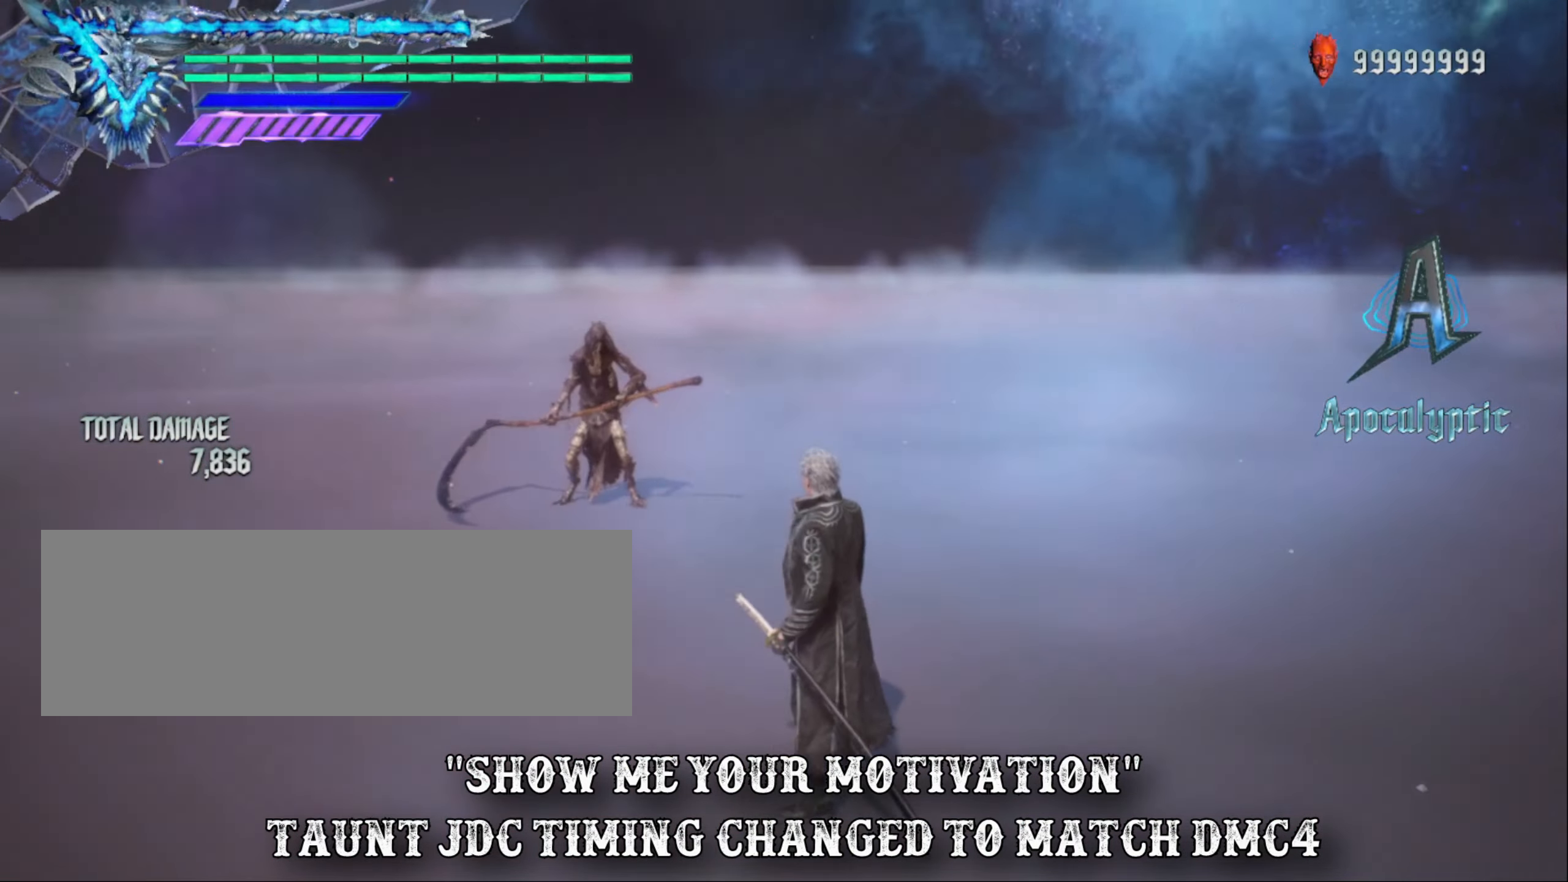
{"keys": ["shift_l"], "mouse": []}
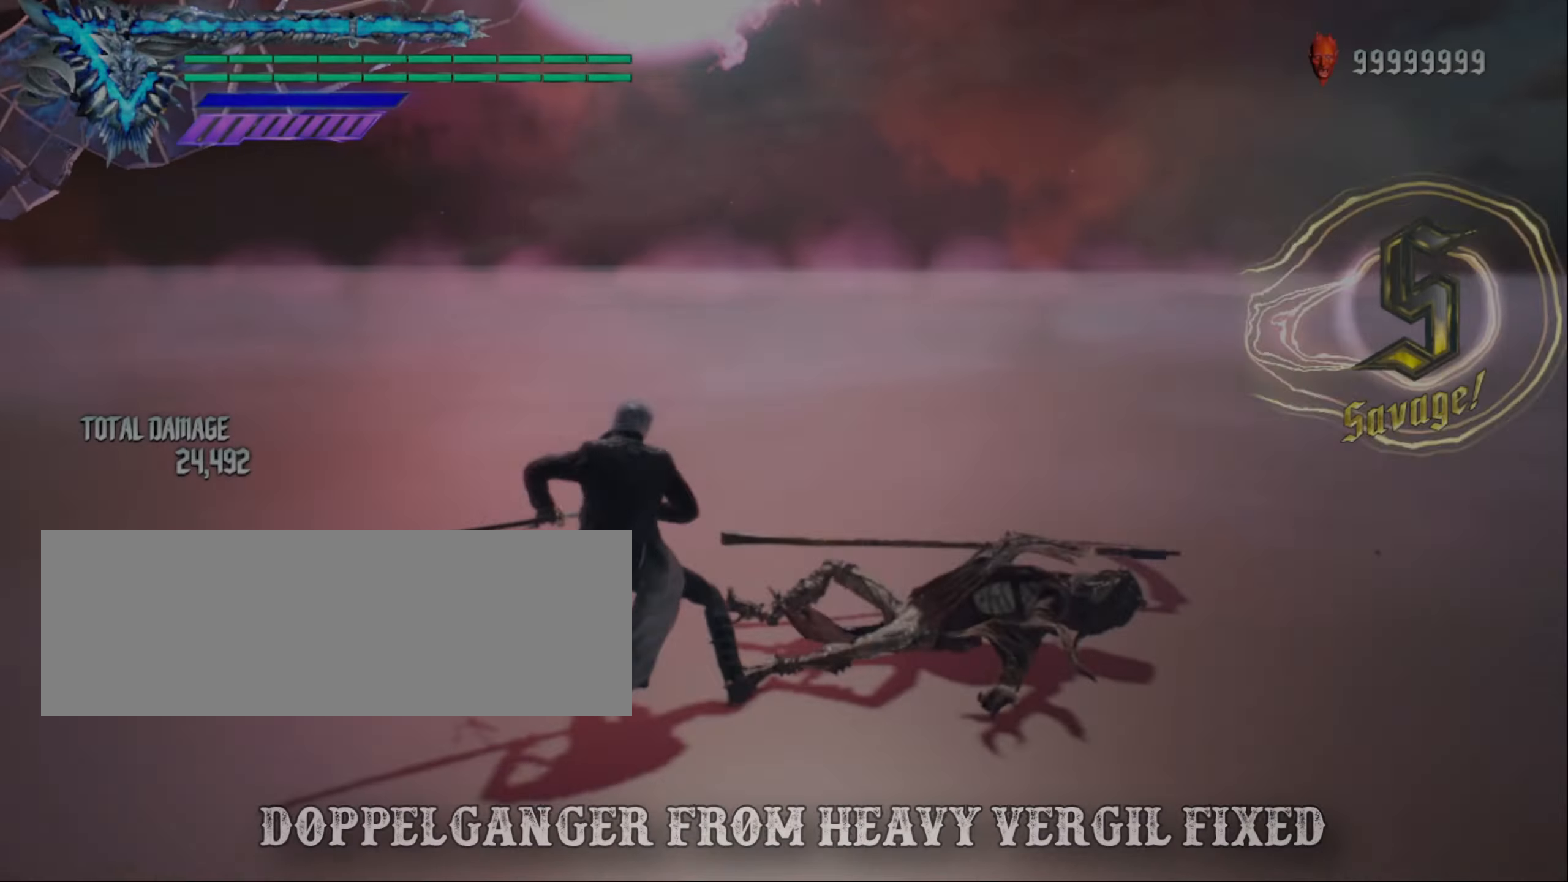
{"keys": ["shift_l"], "mouse": [], "events": []}
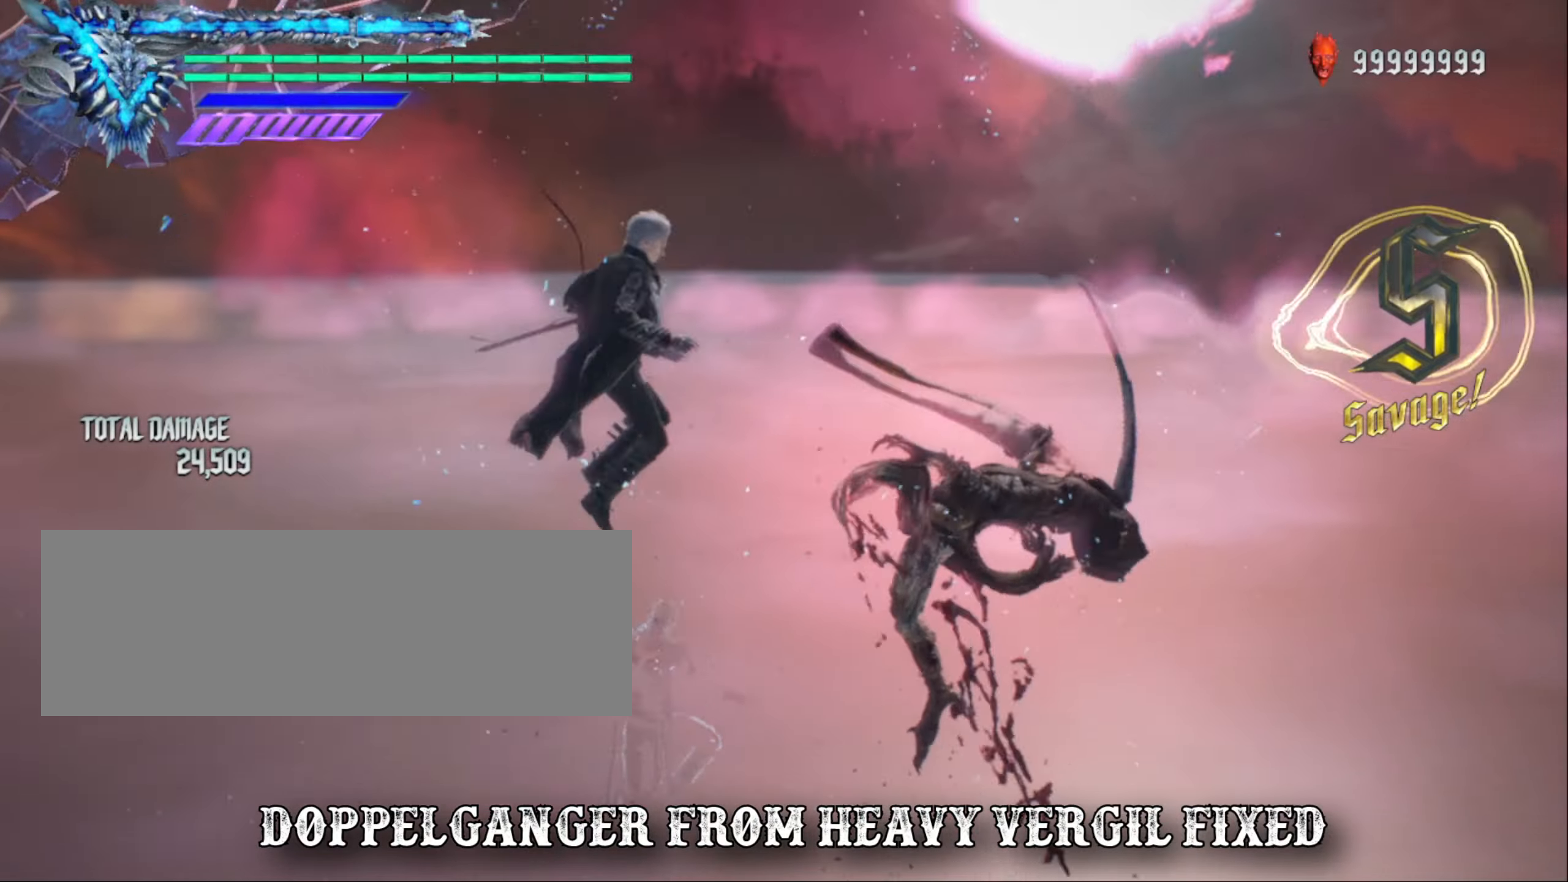
{"keys": ["shift_l"], "mouse": [], "events": []}
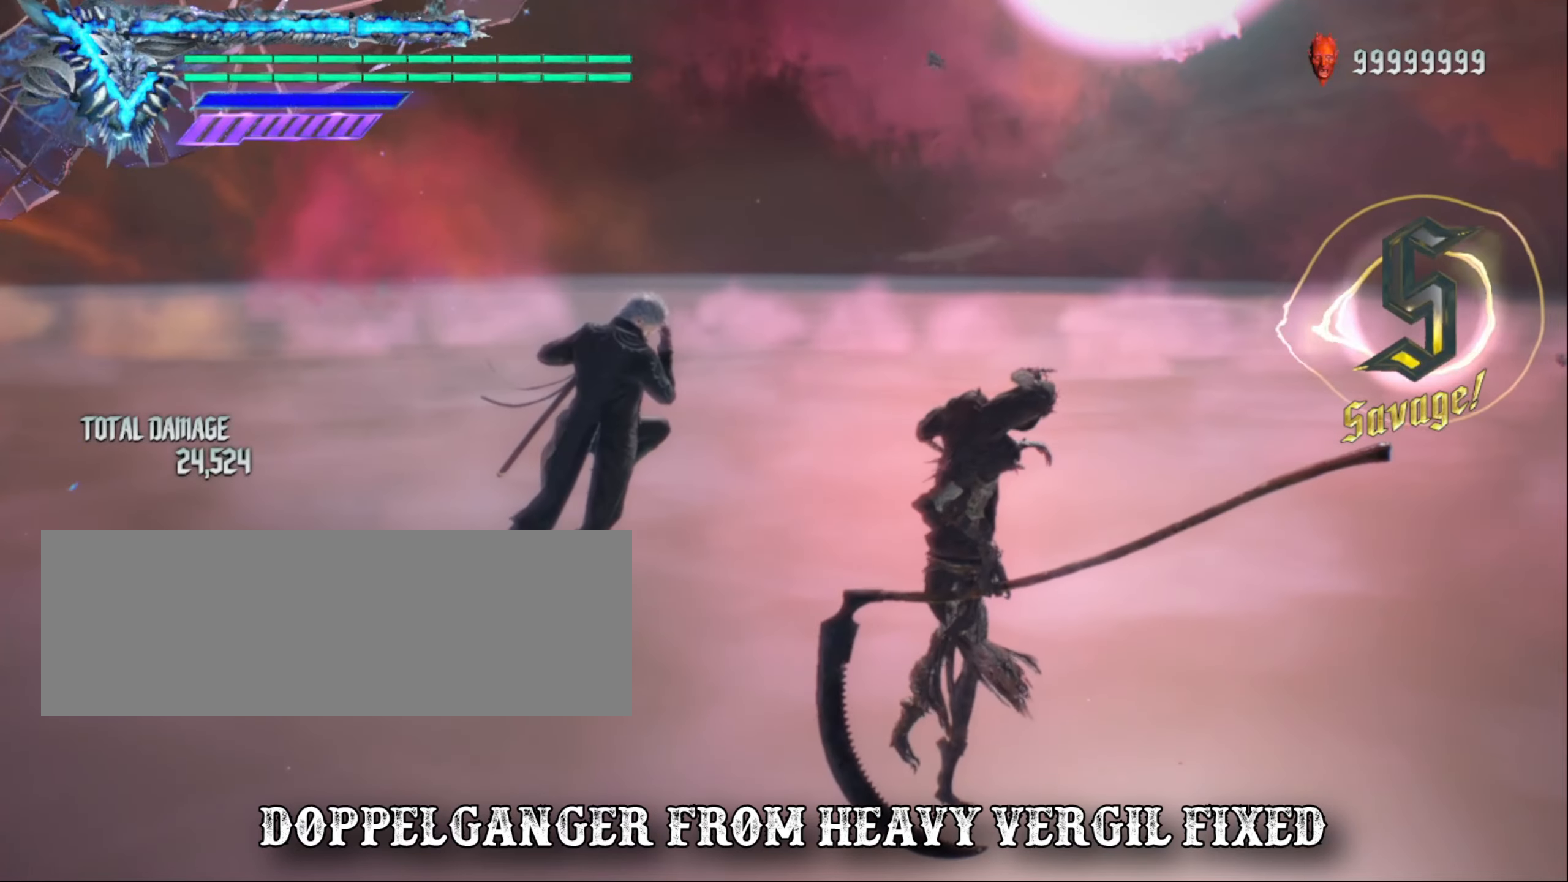
{"keys": ["shift_l"], "mouse": [], "events": []}